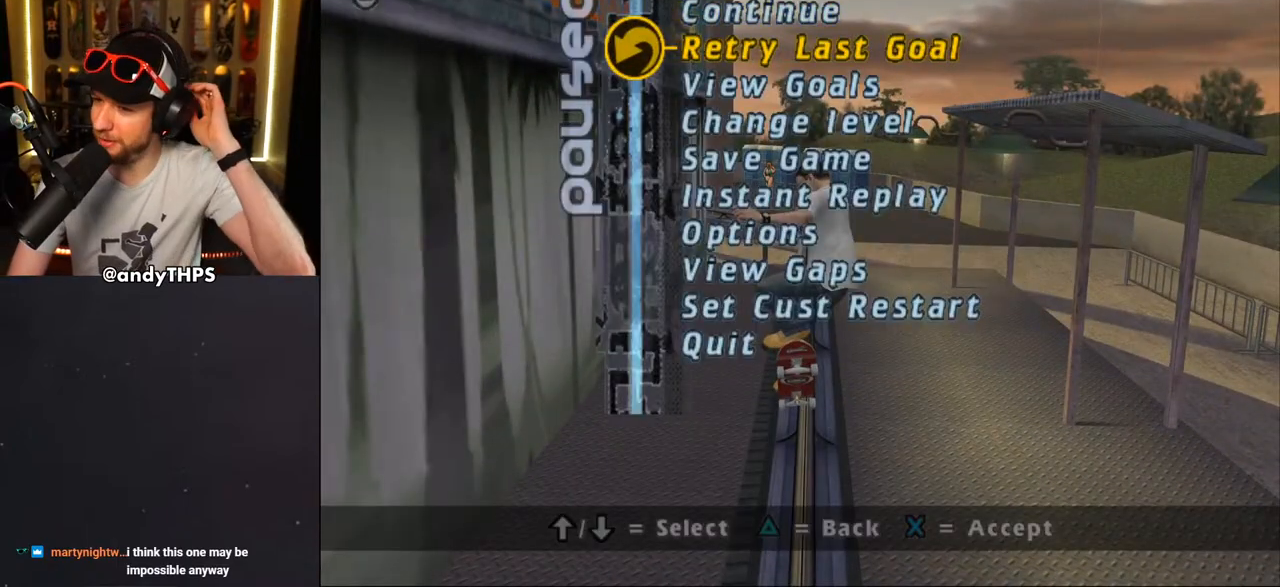
Gameplay with a controller (PlayStation layout); each line is a JSON object with the inputs held at the frame after it. "events" lists button and stick changes between this image and that frame as [ms after this image, input, new state], when the widget could be followed in between. Not read: L2 R2.
{"buttons": [], "left_stick": "center", "right_stick": "center", "events": []}
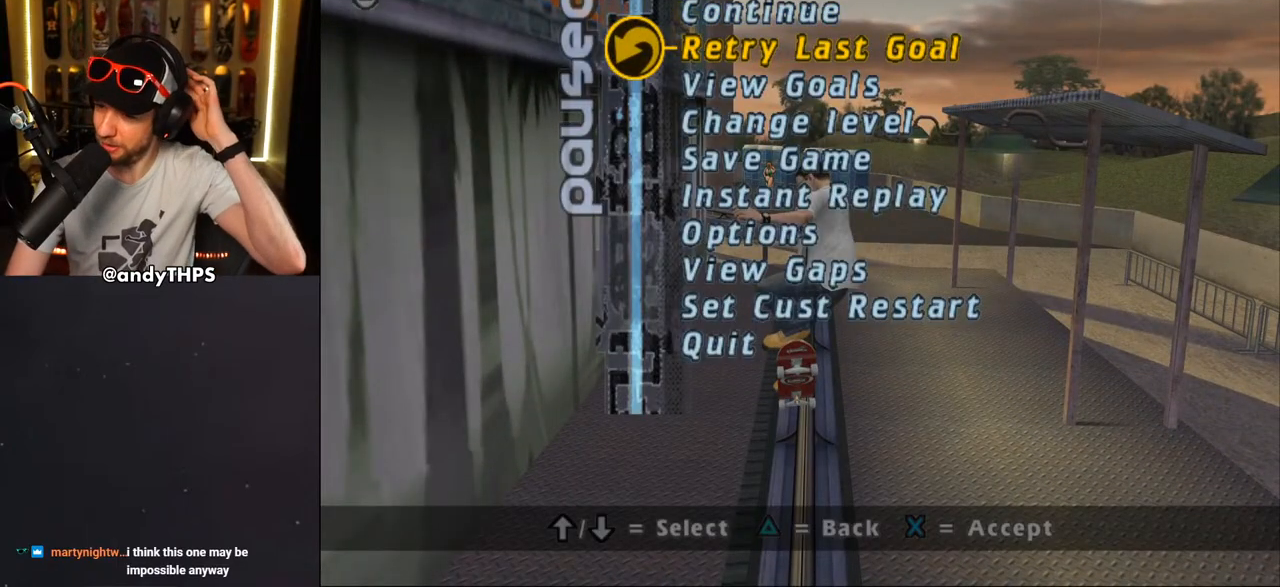
{"buttons": [], "left_stick": "center", "right_stick": "center", "events": [[117, "CROSS", "down"], [267, "CROSS", "up"]]}
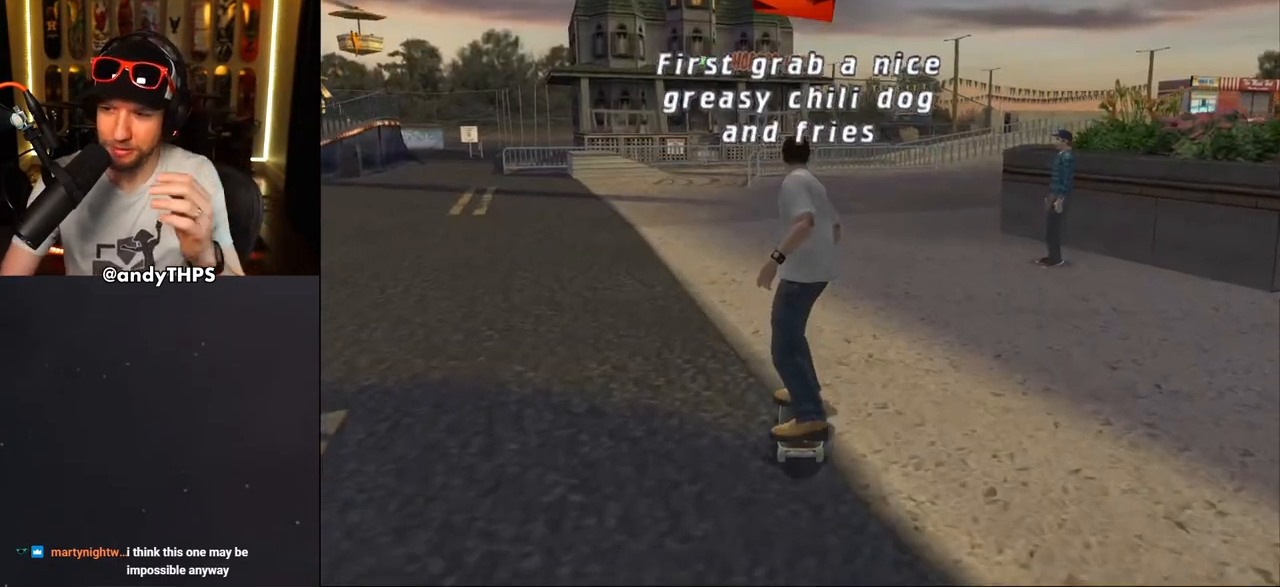
{"buttons": ["CROSS"], "left_stick": "center", "right_stick": "center", "events": [[333, "CROSS", "down"]]}
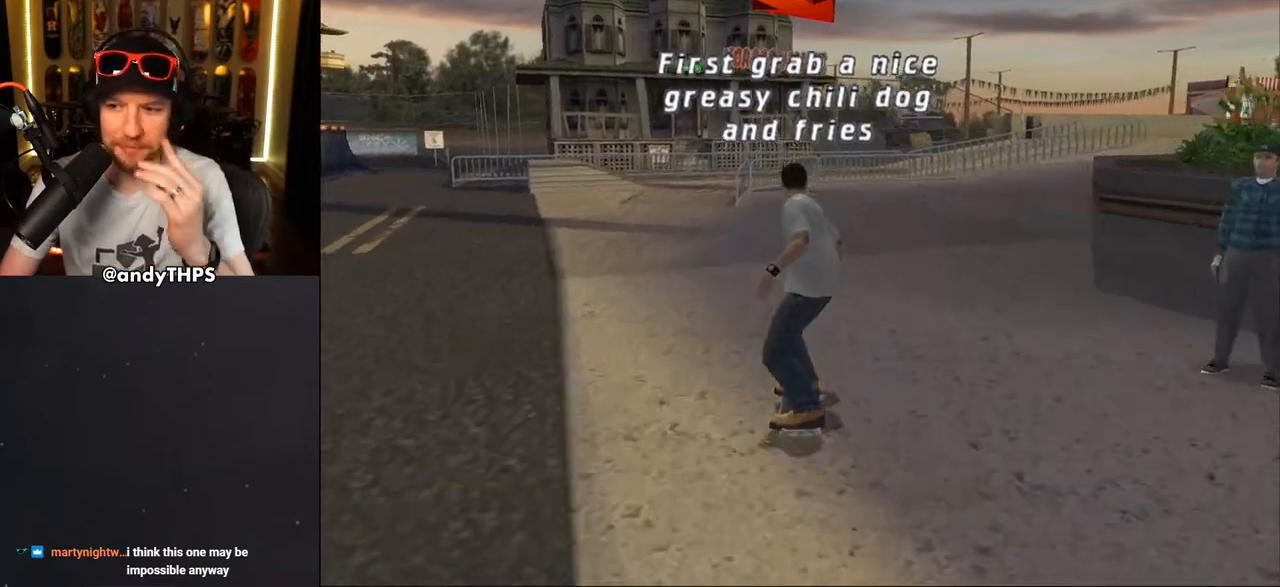
{"buttons": ["CROSS", "DPAD_UP", "DPAD_LEFT"], "left_stick": "center", "right_stick": "center", "events": [[467, "DPAD_LEFT", "down"], [467, "DPAD_UP", "down"]]}
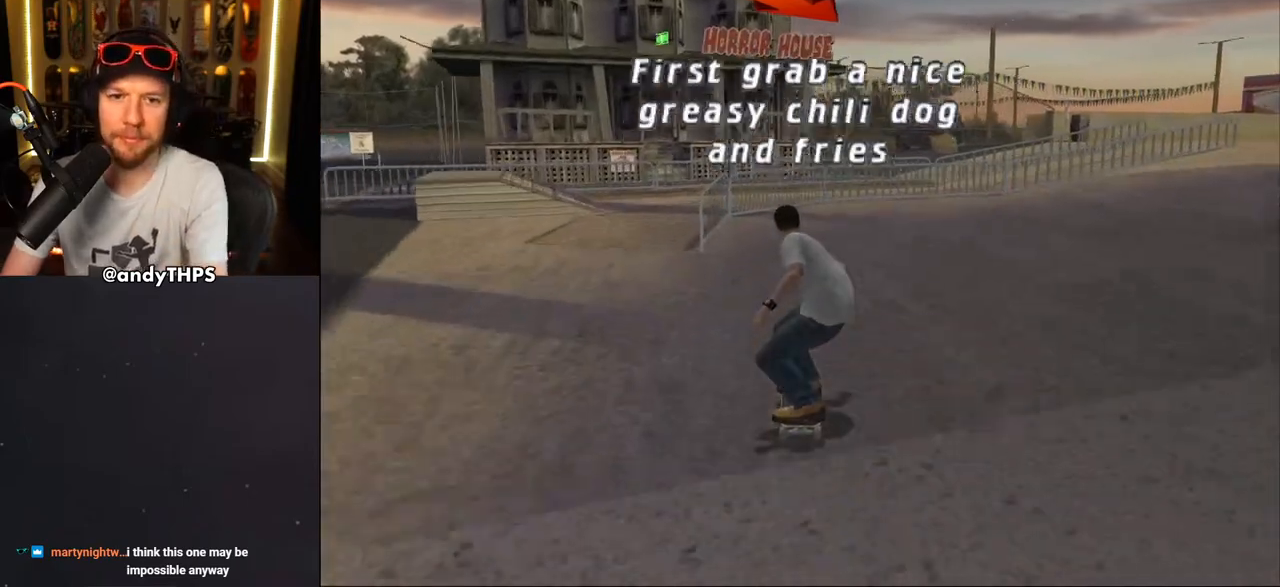
{"buttons": ["TRIANGLE", "DPAD_UP", "DPAD_RIGHT"], "left_stick": "center", "right_stick": "center", "events": [[83, "DPAD_LEFT", "up"], [83, "DPAD_UP", "up"], [133, "DPAD_UP", "down"], [167, "DPAD_LEFT", "down"], [217, "DPAD_LEFT", "up"], [400, "DPAD_RIGHT", "down"], [417, "CROSS", "up"], [417, "TRIANGLE", "down"]]}
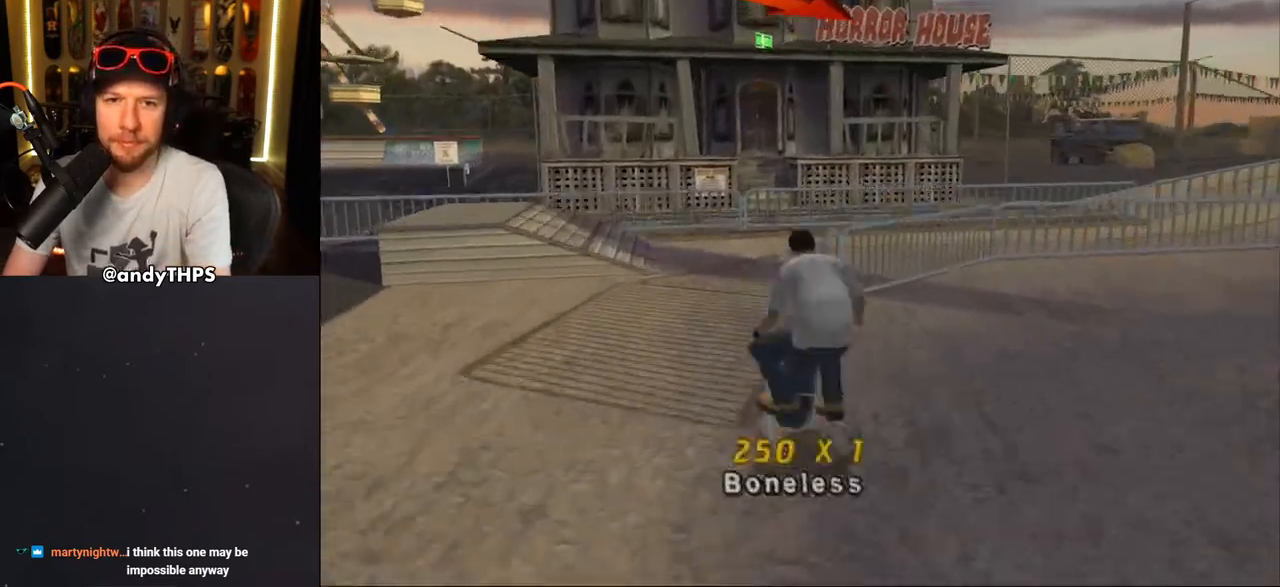
{"buttons": ["CROSS"], "left_stick": "center", "right_stick": "center", "events": [[50, "DPAD_RIGHT", "up"], [67, "DPAD_UP", "up"], [167, "CROSS", "down"], [167, "DPAD_UP", "down"], [183, "TRIANGLE", "up"], [267, "DPAD_UP", "up"], [417, "DPAD_RIGHT", "down"], [500, "DPAD_RIGHT", "up"]]}
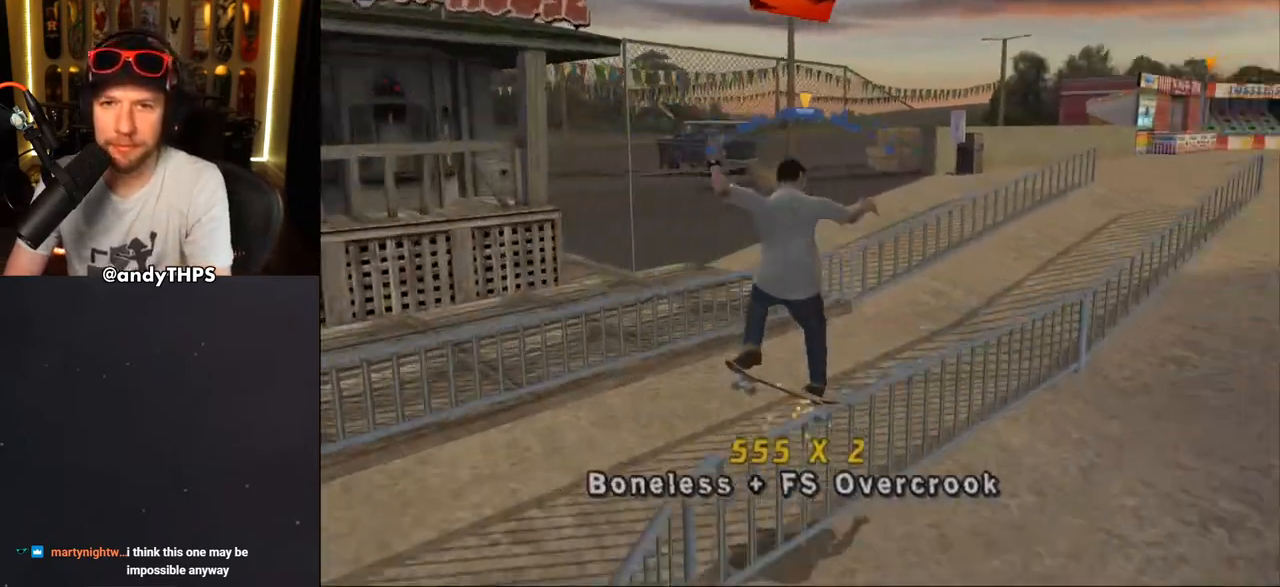
{"buttons": ["DPAD_UP"], "left_stick": "center", "right_stick": "center", "events": [[67, "DPAD_LEFT", "down"], [67, "DPAD_UP", "down"], [167, "DPAD_LEFT", "up"], [167, "DPAD_UP", "up"], [267, "DPAD_UP", "down"], [283, "CROSS", "up"], [283, "SQUARE", "down"], [417, "DPAD_UP", "up"], [433, "SQUARE", "up"], [500, "DPAD_UP", "down"]]}
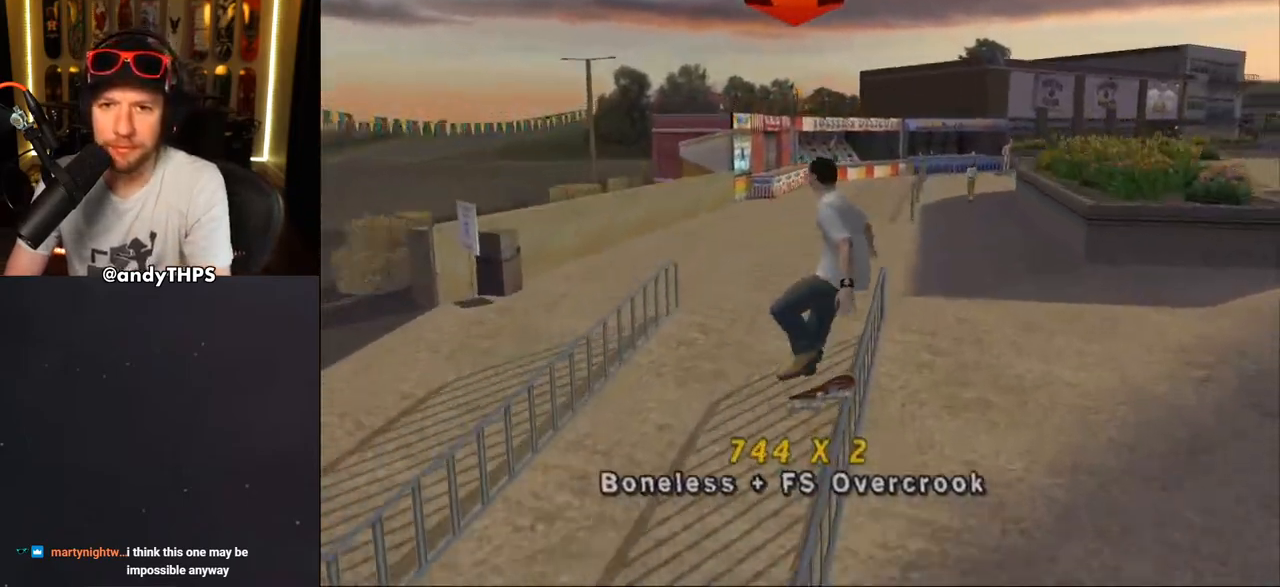
{"buttons": ["CROSS"], "left_stick": "center", "right_stick": "center", "events": [[67, "DPAD_UP", "up"], [117, "TRIANGLE", "down"], [133, "DPAD_UP", "down"], [233, "DPAD_UP", "up"], [317, "CROSS", "down"], [317, "TRIANGLE", "up"]]}
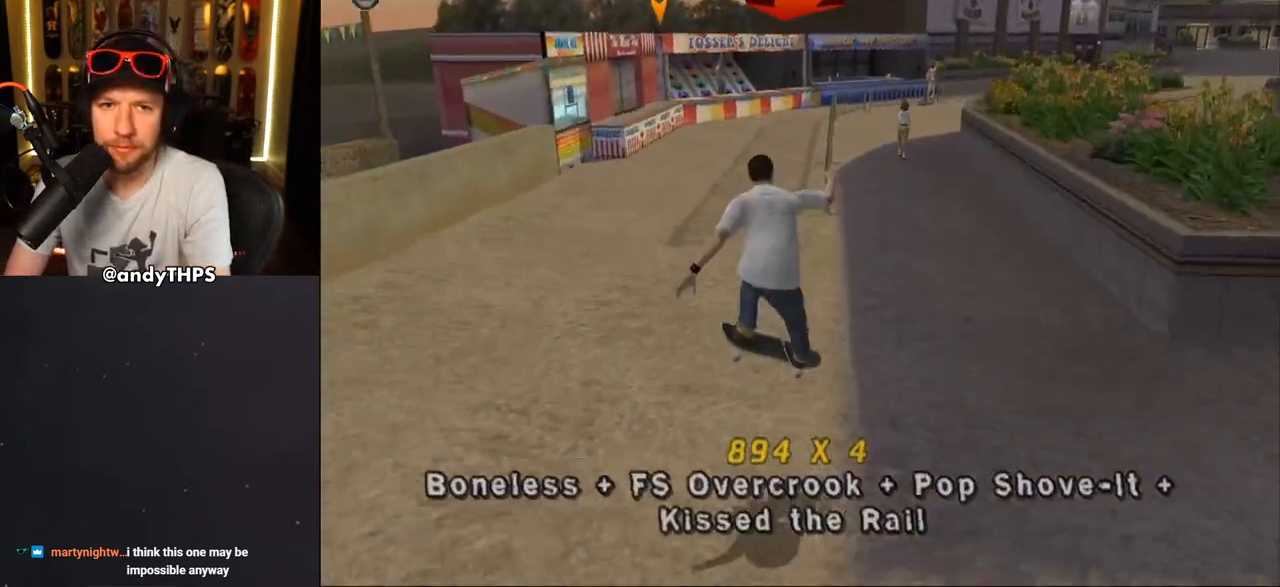
{"buttons": ["CROSS"], "left_stick": "center", "right_stick": "center", "events": [[183, "DPAD_DOWN", "down"], [183, "DPAD_LEFT", "down"], [367, "DPAD_DOWN", "up"], [433, "DPAD_LEFT", "up"]]}
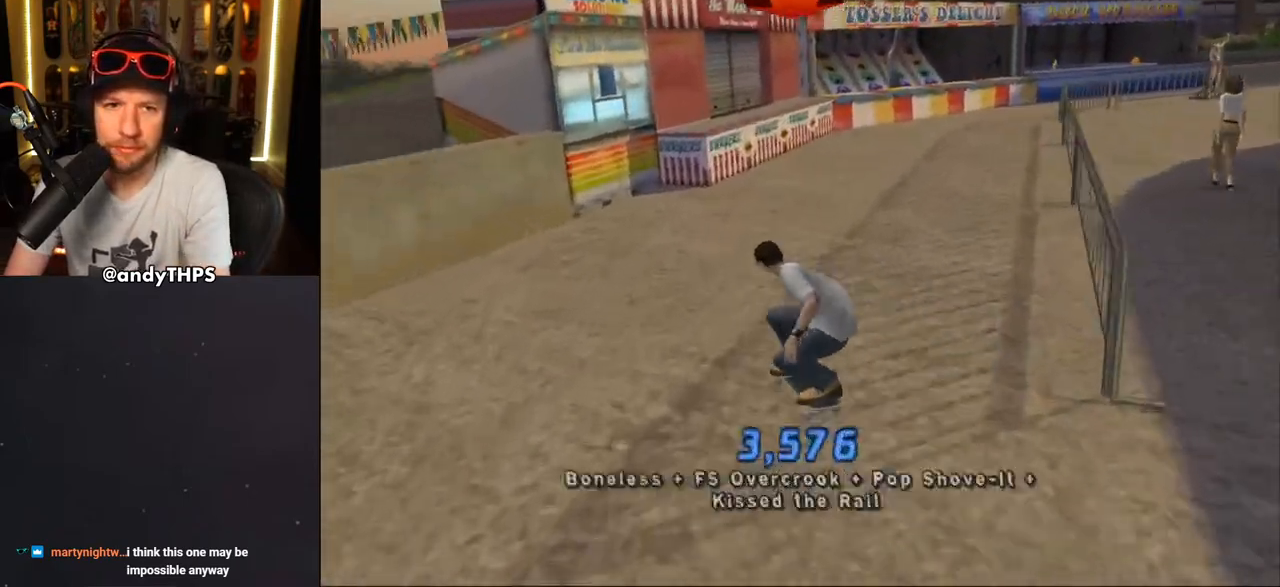
{"buttons": ["TRIANGLE"], "left_stick": "center", "right_stick": "center", "events": [[83, "DPAD_RIGHT", "down"], [133, "DPAD_DOWN", "down"], [267, "DPAD_DOWN", "up"], [317, "CROSS", "up"], [333, "TRIANGLE", "down"], [383, "DPAD_RIGHT", "up"]]}
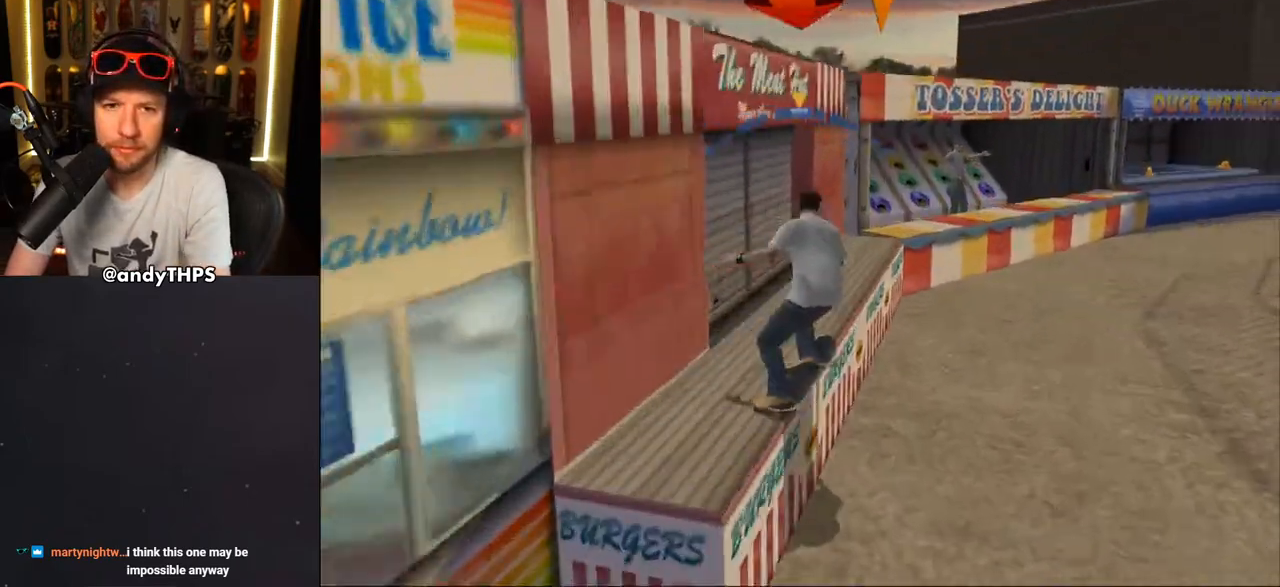
{"buttons": ["CROSS", "TRIANGLE"], "left_stick": "center", "right_stick": "center", "events": [[150, "CROSS", "down"]]}
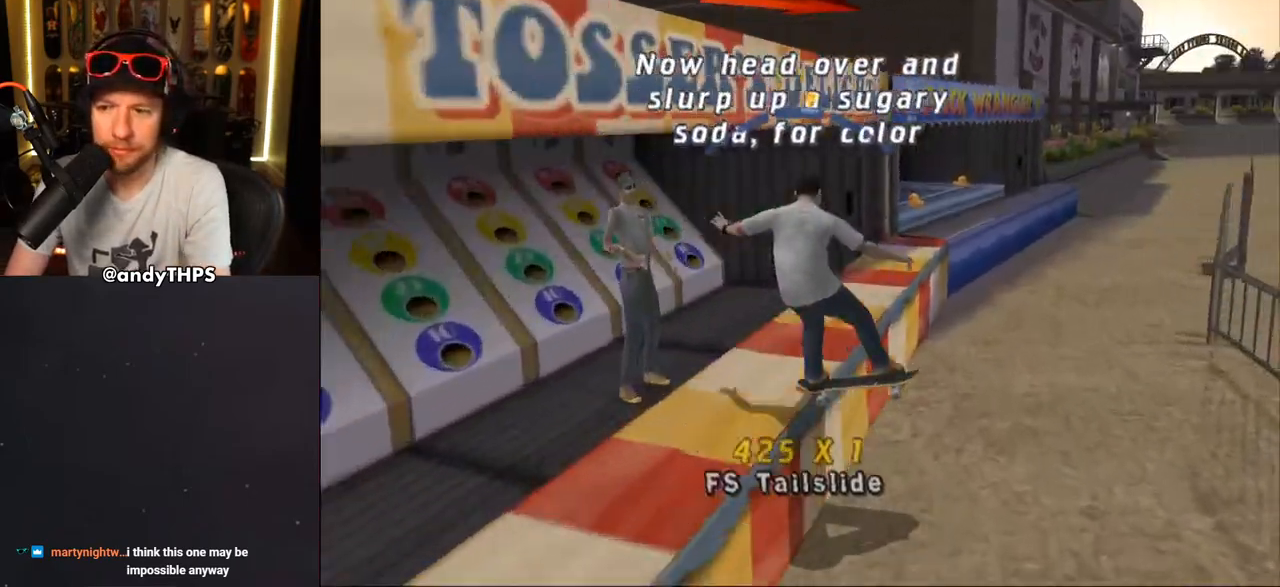
{"buttons": ["CROSS", "DPAD_RIGHT"], "left_stick": "center", "right_stick": "center", "events": [[33, "TRIANGLE", "up"], [67, "DPAD_LEFT", "down"], [167, "DPAD_LEFT", "up"], [250, "DPAD_RIGHT", "down"], [367, "DPAD_RIGHT", "up"], [467, "DPAD_RIGHT", "down"]]}
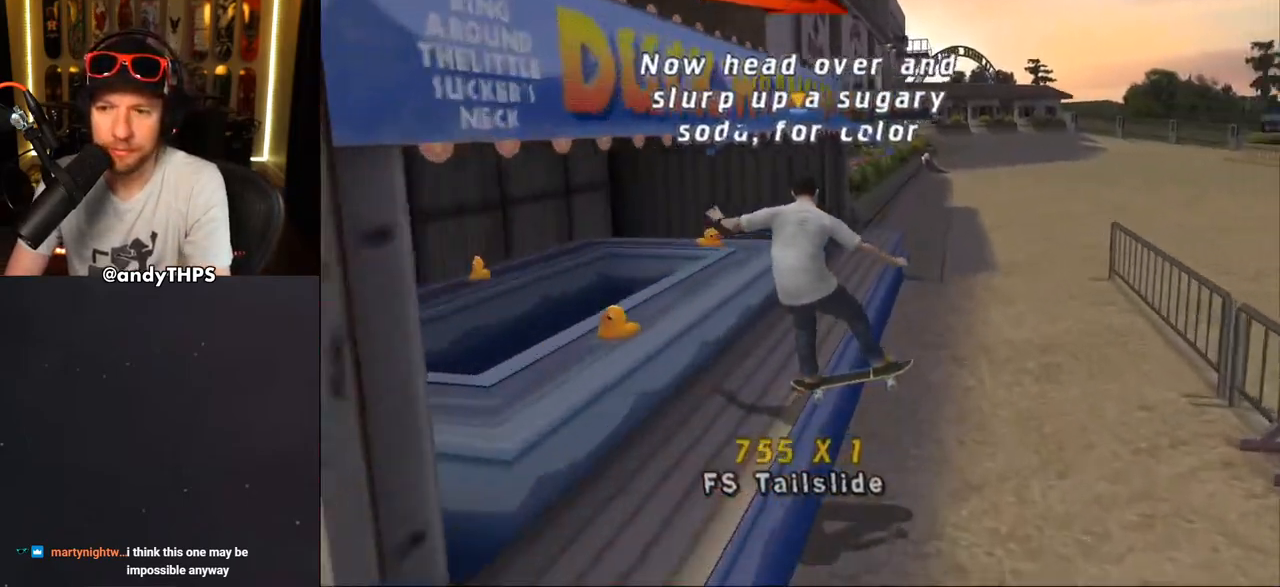
{"buttons": ["CROSS"], "left_stick": "center", "right_stick": "center", "events": [[50, "SQUARE", "down"], [67, "CROSS", "up"], [183, "DPAD_RIGHT", "up"], [200, "CROSS", "down"], [200, "SQUARE", "up"], [417, "L1", "down"], [483, "L1", "up"]]}
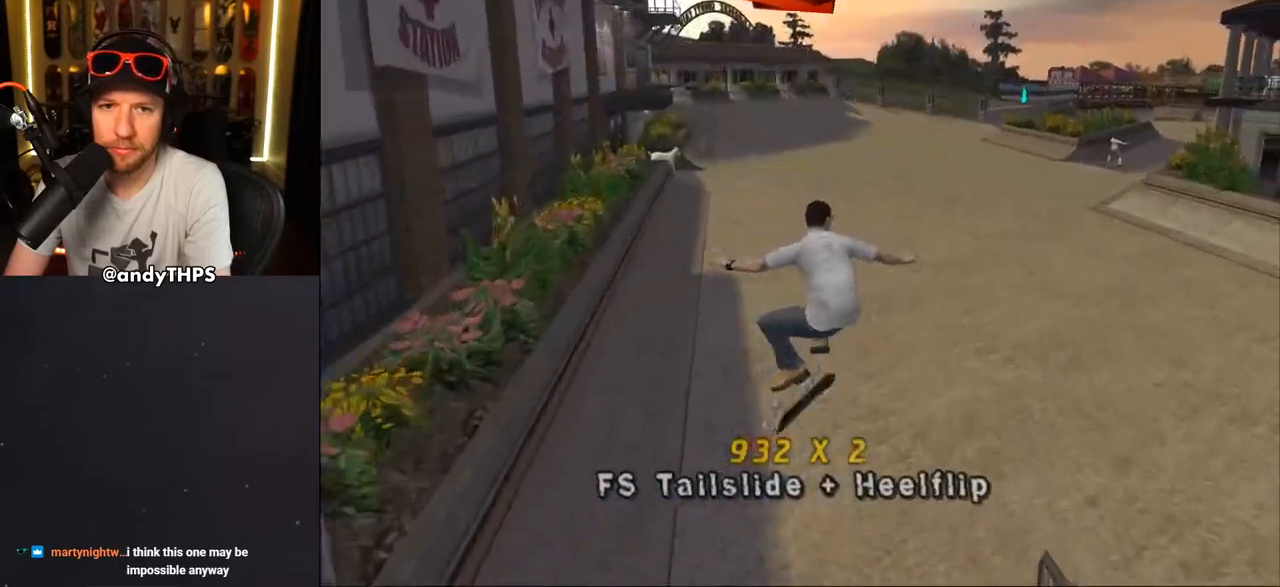
{"buttons": ["CROSS", "DPAD_RIGHT"], "left_stick": "center", "right_stick": "center", "events": [[167, "DPAD_UP", "down"], [250, "DPAD_UP", "up"], [300, "DPAD_UP", "down"], [333, "DPAD_RIGHT", "down"], [350, "DPAD_UP", "up"], [433, "DPAD_DOWN", "down"], [467, "DPAD_DOWN", "up"]]}
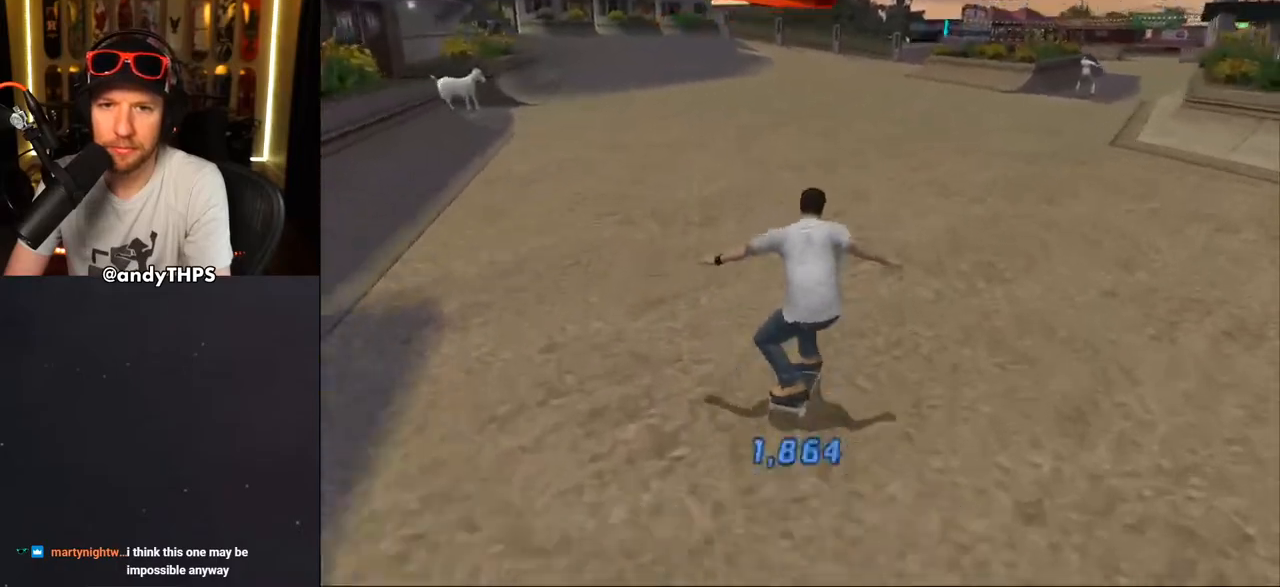
{"buttons": ["CROSS"], "left_stick": "center", "right_stick": "center", "events": [[33, "DPAD_RIGHT", "up"], [67, "CROSS", "up"], [67, "DPAD_UP", "down"], [150, "CROSS", "down"], [167, "DPAD_UP", "up"], [233, "DPAD_UP", "down"], [267, "DPAD_UP", "up"]]}
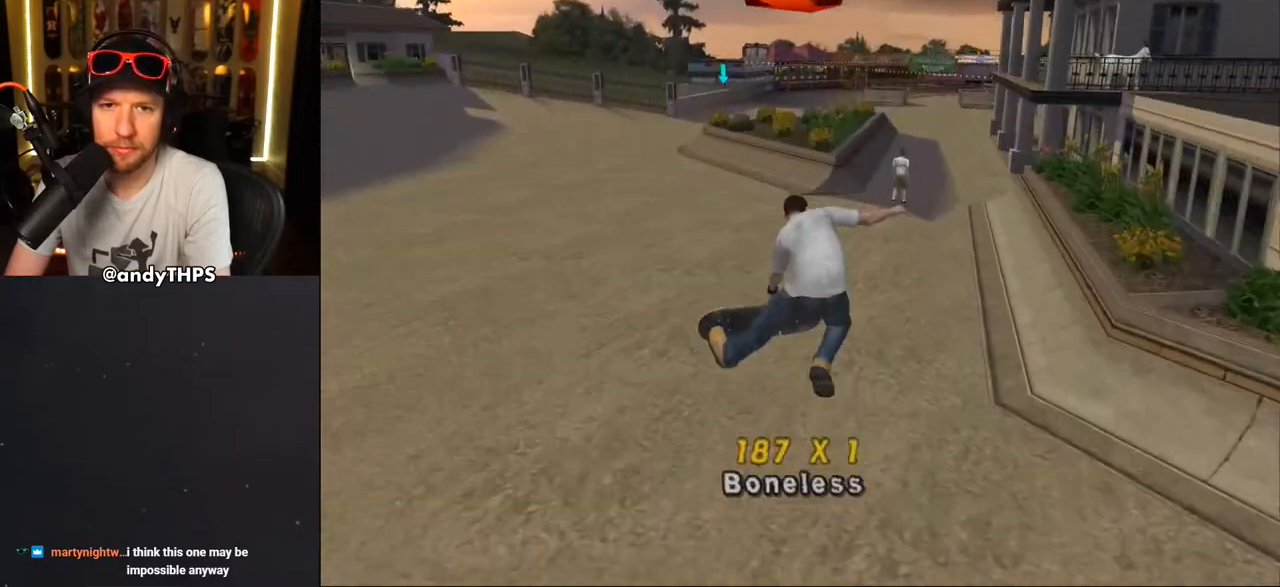
{"buttons": ["CROSS", "DPAD_UP"], "left_stick": "center", "right_stick": "center", "events": [[167, "DPAD_UP", "down"], [217, "DPAD_UP", "up"], [300, "DPAD_UP", "down"]]}
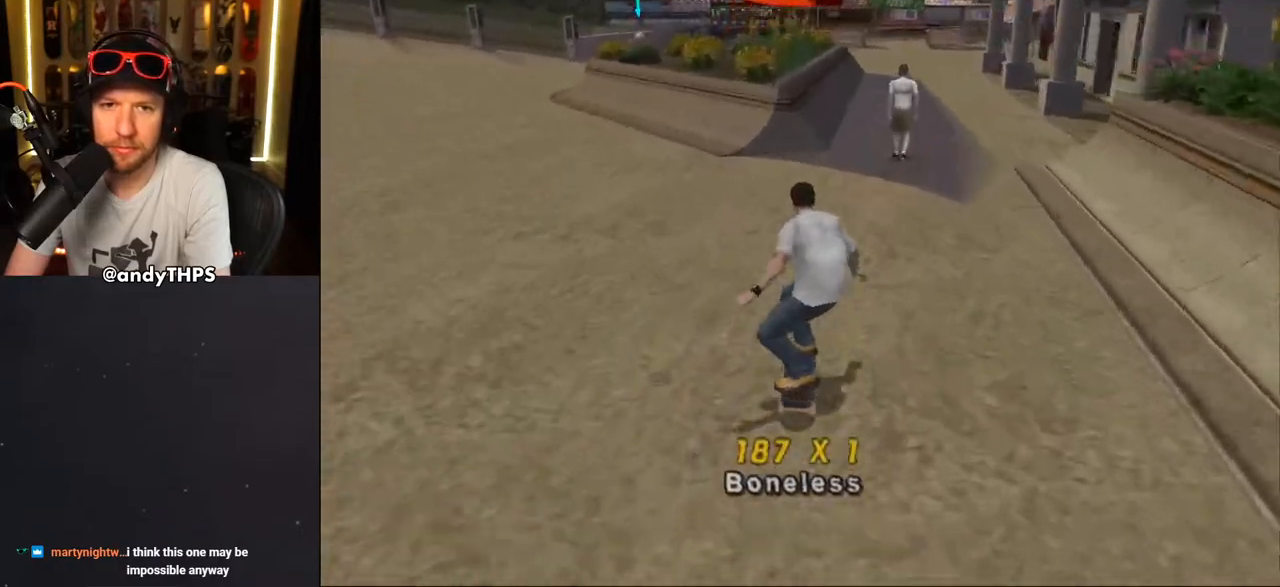
{"buttons": ["DPAD_UP"], "left_stick": "center", "right_stick": "center", "events": [[50, "CROSS", "up"], [83, "DPAD_UP", "up"], [183, "DPAD_UP", "down"], [250, "DPAD_UP", "up"], [300, "DPAD_UP", "down"], [383, "DPAD_UP", "up"], [450, "DPAD_UP", "down"]]}
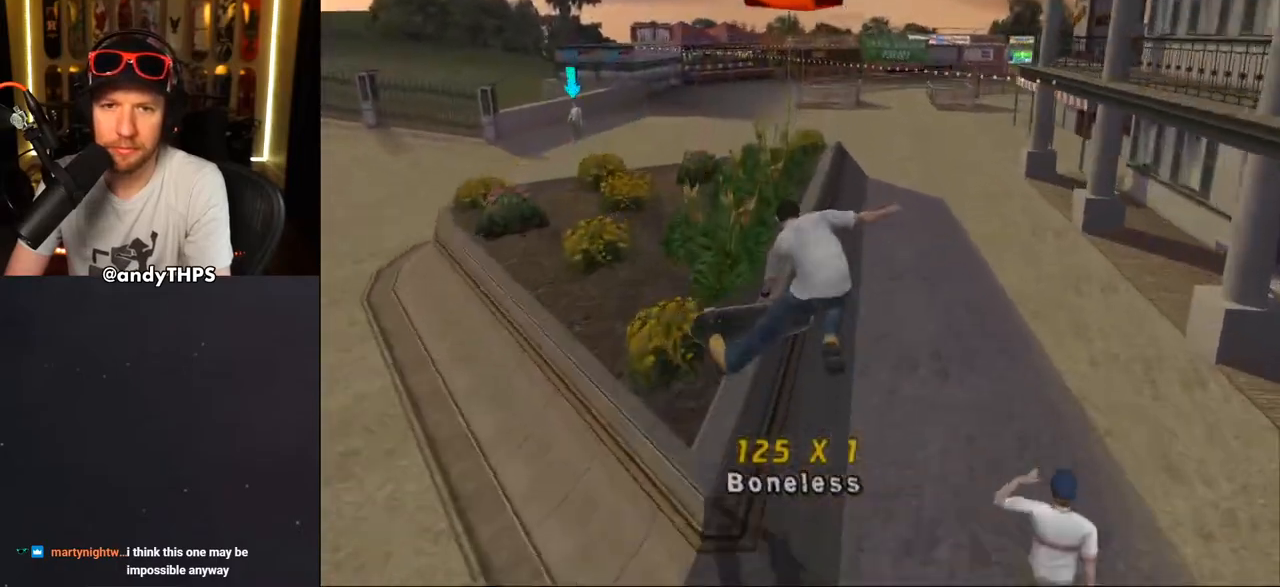
{"buttons": ["CROSS", "TRIANGLE"], "left_stick": "center", "right_stick": "center", "events": [[17, "TRIANGLE", "down"], [183, "DPAD_UP", "up"], [267, "CROSS", "down"], [383, "DPAD_UP", "down"], [467, "DPAD_UP", "up"]]}
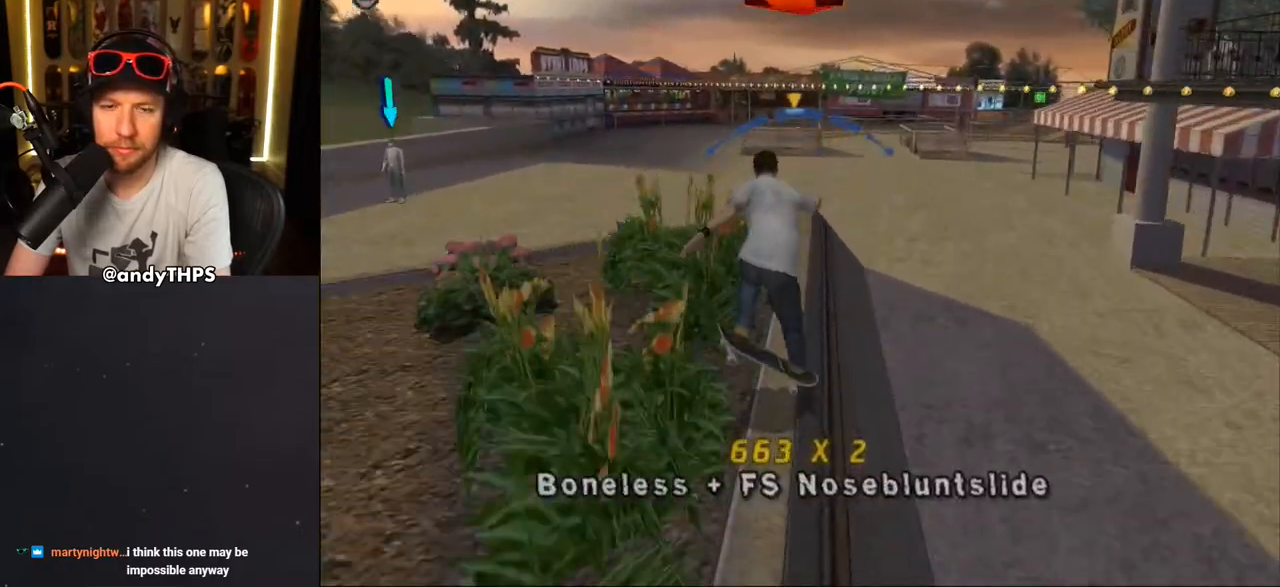
{"buttons": ["CROSS", "DPAD_UP"], "left_stick": "center", "right_stick": "center", "events": [[33, "DPAD_UP", "down"], [83, "CROSS", "up"], [167, "CROSS", "down"], [250, "TRIANGLE", "up"], [400, "DPAD_UP", "up"], [467, "DPAD_UP", "down"]]}
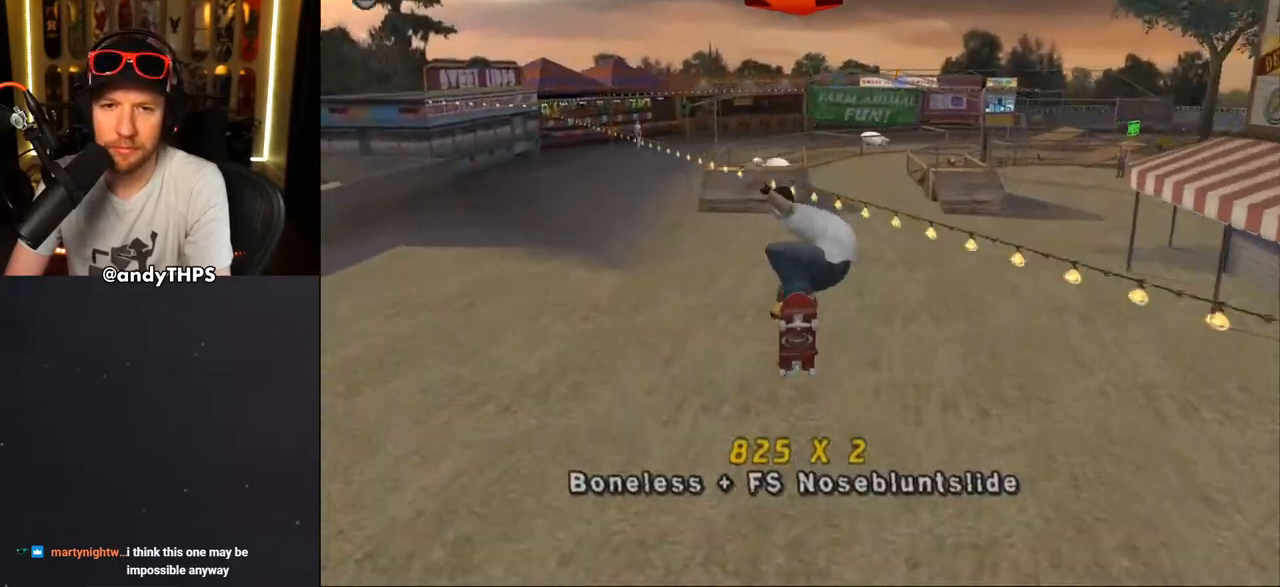
{"buttons": ["CROSS"], "left_stick": "center", "right_stick": "center", "events": [[200, "DPAD_UP", "up"], [283, "DPAD_UP", "down"], [367, "DPAD_UP", "up"], [433, "DPAD_UP", "down"], [483, "DPAD_UP", "up"]]}
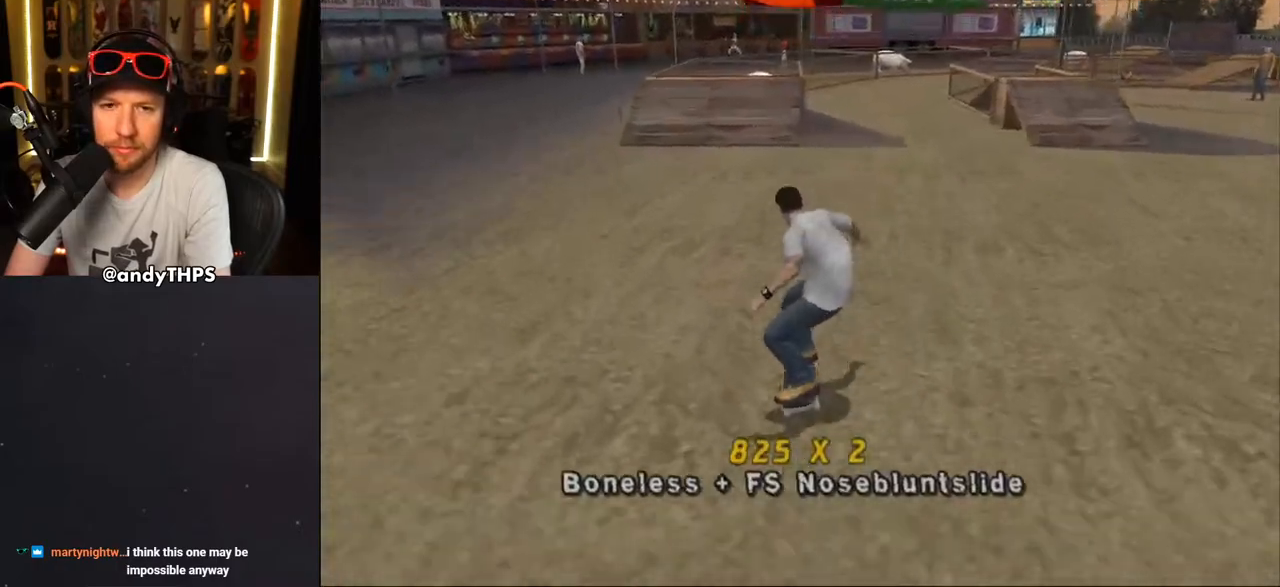
{"buttons": [], "left_stick": "center", "right_stick": "center", "events": [[50, "DPAD_UP", "down"], [133, "DPAD_UP", "up"], [167, "DPAD_UP", "down"], [217, "CROSS", "up"], [283, "DPAD_UP", "up"]]}
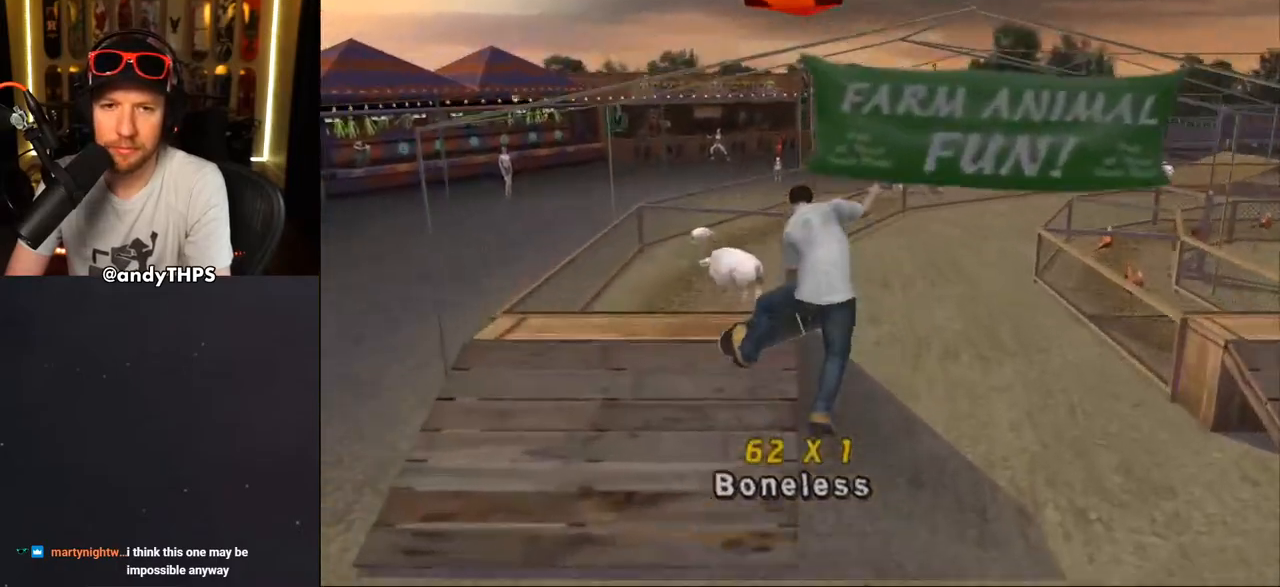
{"buttons": ["CROSS", "TRIANGLE"], "left_stick": "center", "right_stick": "center", "events": [[17, "DPAD_DOWN", "down"], [83, "DPAD_DOWN", "up"], [83, "TRIANGLE", "down"], [150, "DPAD_DOWN", "down"], [283, "CROSS", "down"], [317, "DPAD_DOWN", "up"], [350, "CROSS", "up"], [450, "CROSS", "down"]]}
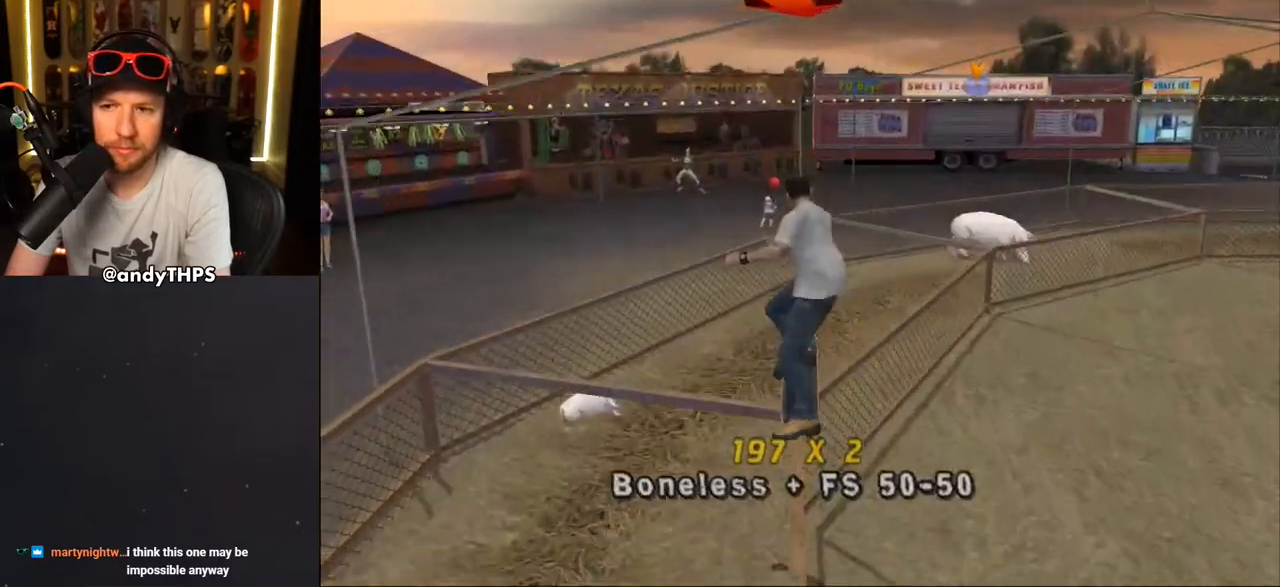
{"buttons": ["CROSS"], "left_stick": "center", "right_stick": "center", "events": [[33, "TRIANGLE", "up"]]}
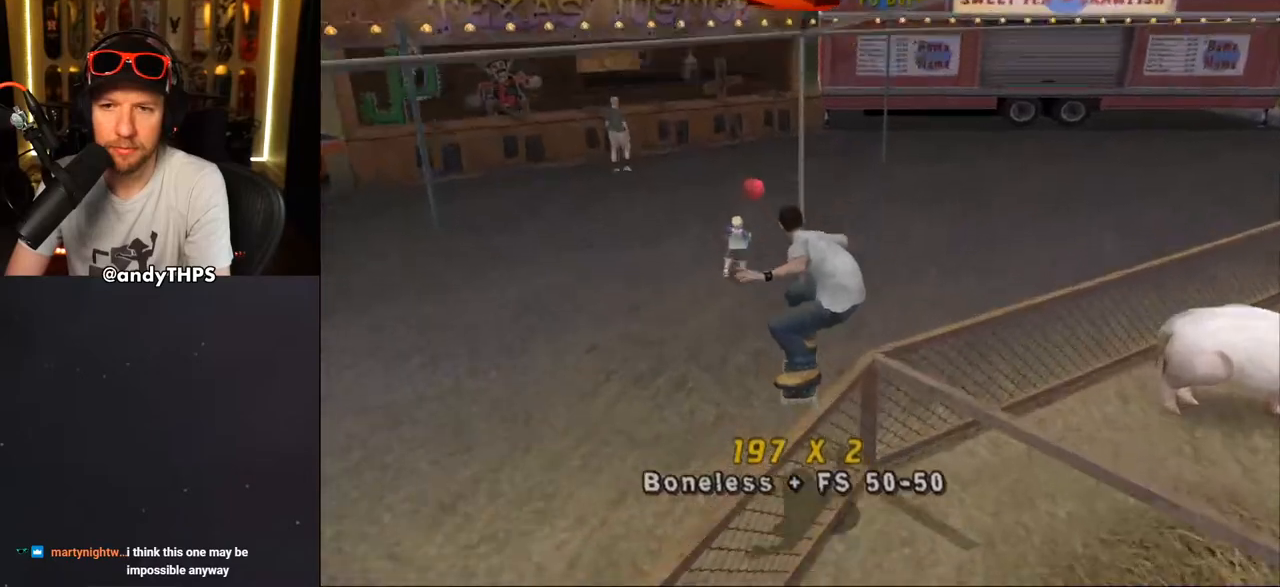
{"buttons": ["CROSS"], "left_stick": "center", "right_stick": "center", "events": [[217, "DPAD_RIGHT", "down"], [283, "DPAD_DOWN", "down"], [350, "DPAD_DOWN", "up"], [400, "DPAD_RIGHT", "up"]]}
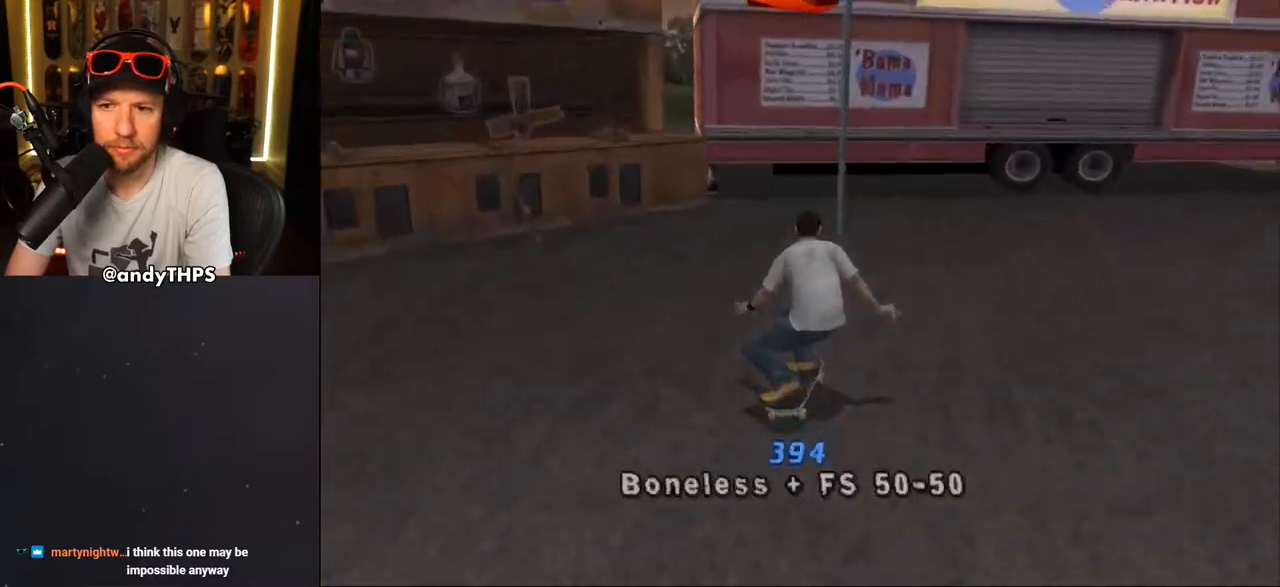
{"buttons": ["CROSS", "TRIANGLE"], "left_stick": "center", "right_stick": "center", "events": [[83, "DPAD_RIGHT", "down"], [117, "DPAD_DOWN", "down"], [250, "TRIANGLE", "down"], [267, "CROSS", "up"], [383, "DPAD_DOWN", "up"], [400, "DPAD_RIGHT", "up"], [433, "CROSS", "down"]]}
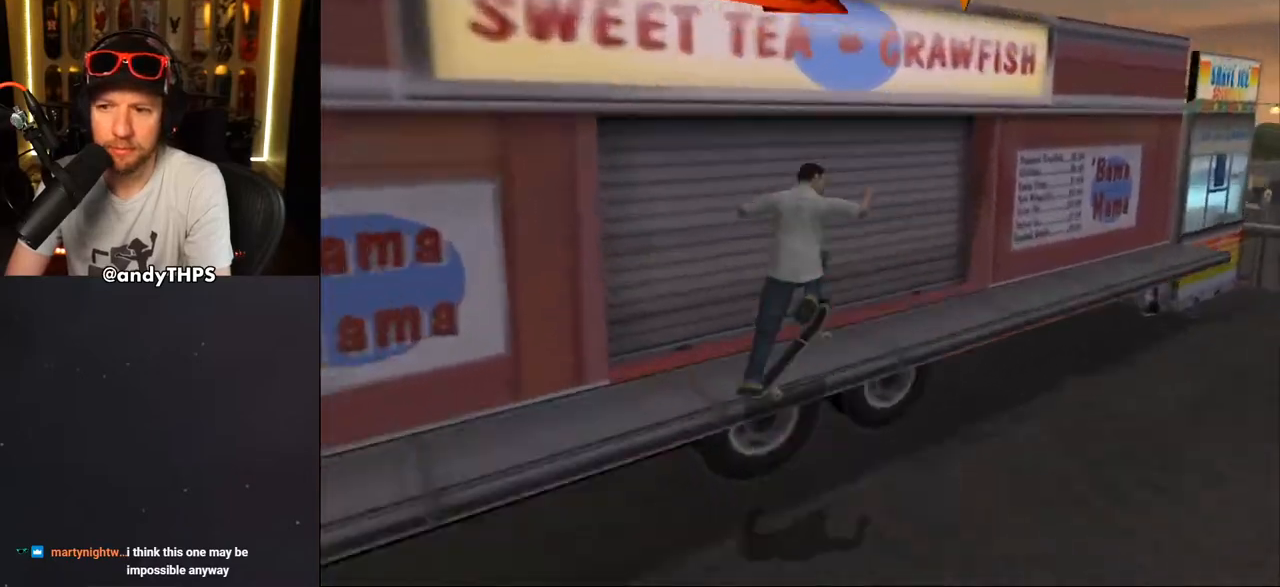
{"buttons": ["CROSS", "TRIANGLE"], "left_stick": "center", "right_stick": "center", "events": [[33, "CROSS", "up"], [167, "CROSS", "down"]]}
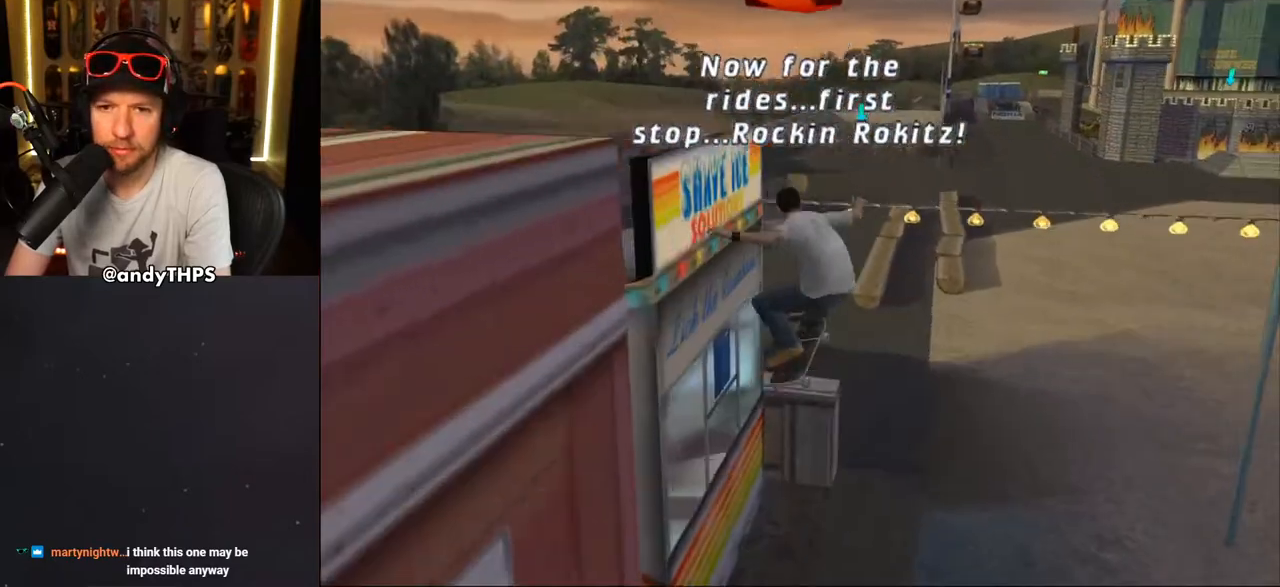
{"buttons": ["CROSS"], "left_stick": "center", "right_stick": "center", "events": [[100, "CROSS", "up"], [217, "CROSS", "down"], [317, "CROSS", "up"], [383, "CROSS", "down"], [500, "TRIANGLE", "up"]]}
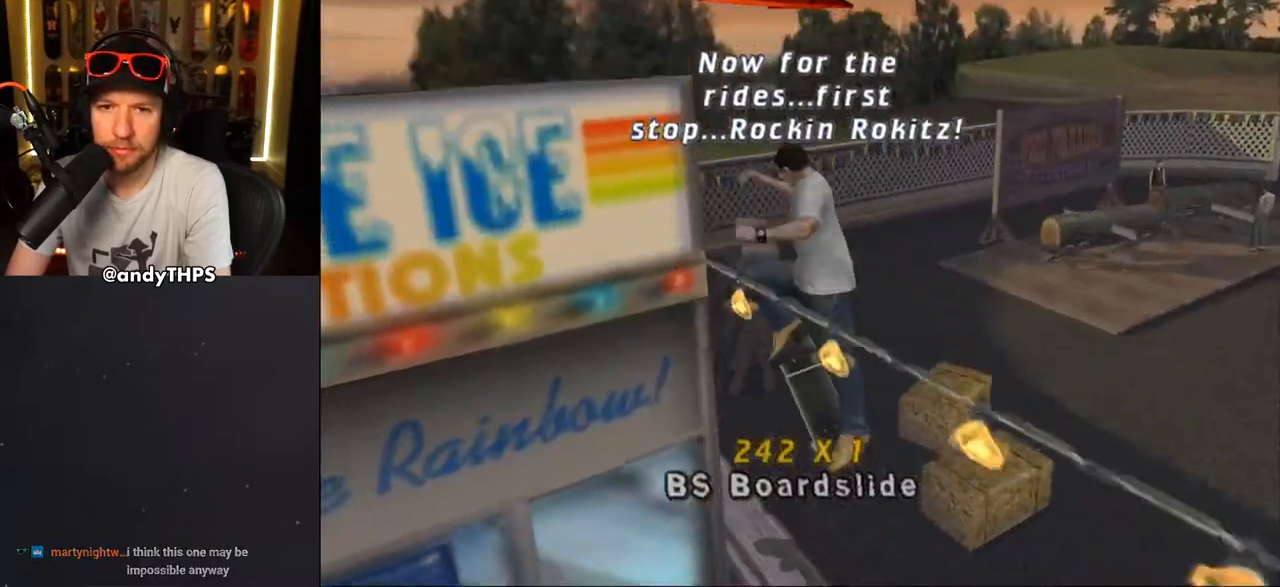
{"buttons": [], "left_stick": "center", "right_stick": "center", "events": [[100, "CROSS", "up"], [233, "R1", "down"], [383, "R1", "up"]]}